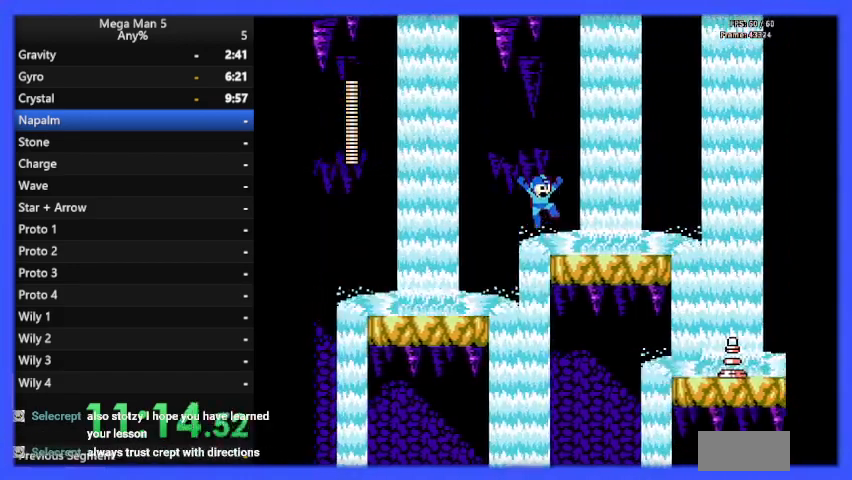
Gameplay with a controller (Nintendo layout); each line is a JSON object with the inputs held at the frame after it. "events" lists button and stick changes between this image and that frame as [ms after this image, input, new state], when the widget could be followed in between. Not read: L3 R3.
{"buttons": ["B", "DPAD_RIGHT"], "events": [[33, "A", "up"], [233, "A", "down"], [367, "A", "up"]]}
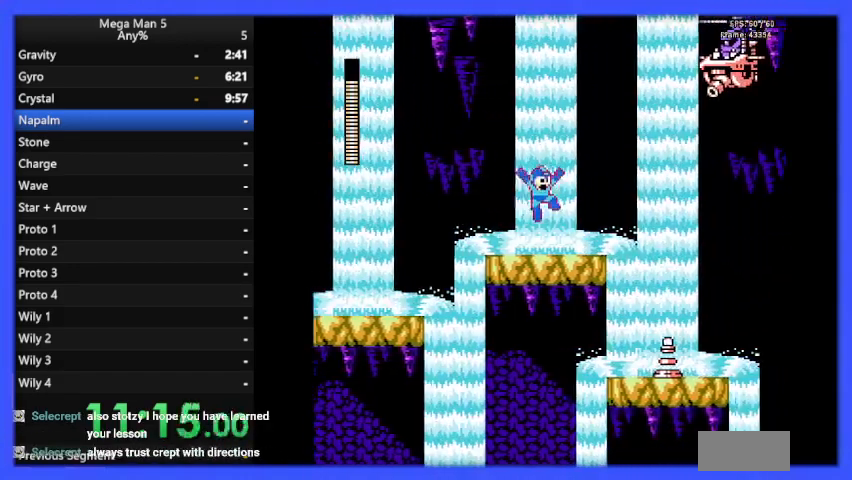
{"buttons": ["B"], "events": [[200, "A", "down"], [200, "DPAD_RIGHT", "up"], [267, "A", "up"]]}
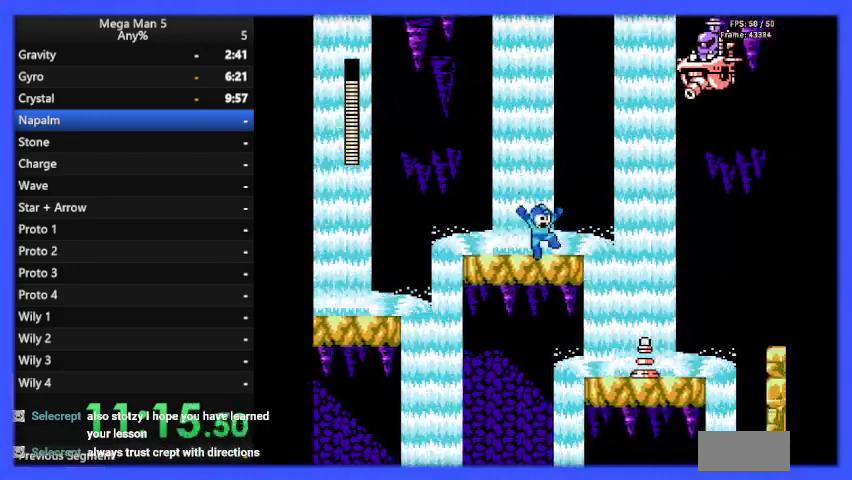
{"buttons": ["A", "B"], "events": [[67, "A", "down"], [167, "A", "up"], [467, "A", "down"]]}
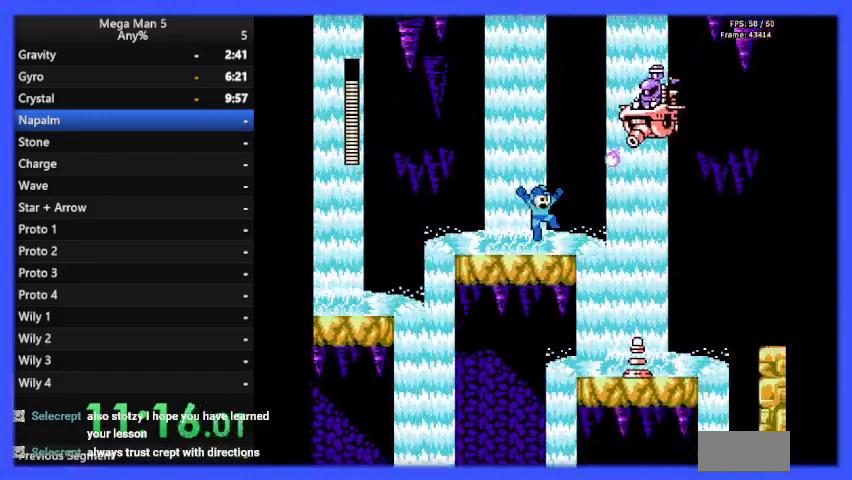
{"buttons": ["A", "B", "DPAD_LEFT"], "events": [[133, "A", "up"], [133, "B", "up"], [167, "B", "down"], [200, "DPAD_LEFT", "down"], [467, "A", "down"]]}
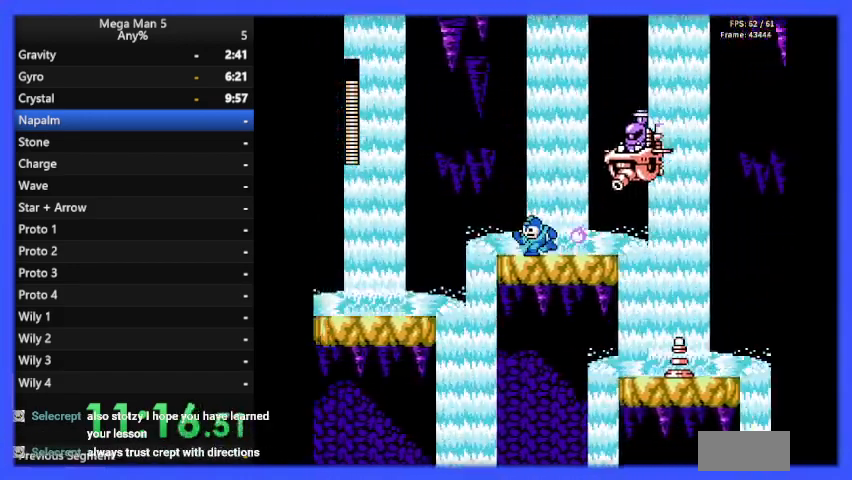
{"buttons": ["B", "DPAD_RIGHT"], "events": [[100, "DPAD_LEFT", "up"], [133, "A", "up"], [133, "DPAD_RIGHT", "down"], [167, "B", "up"], [200, "B", "down"], [267, "DPAD_RIGHT", "up"], [467, "DPAD_RIGHT", "down"]]}
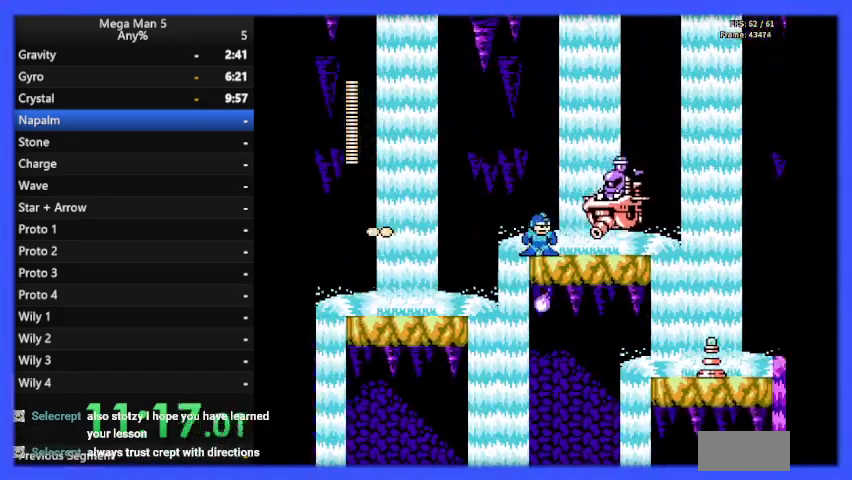
{"buttons": ["B", "DPAD_RIGHT"], "events": [[67, "A", "down"], [200, "A", "up"], [200, "B", "up"], [233, "B", "down"]]}
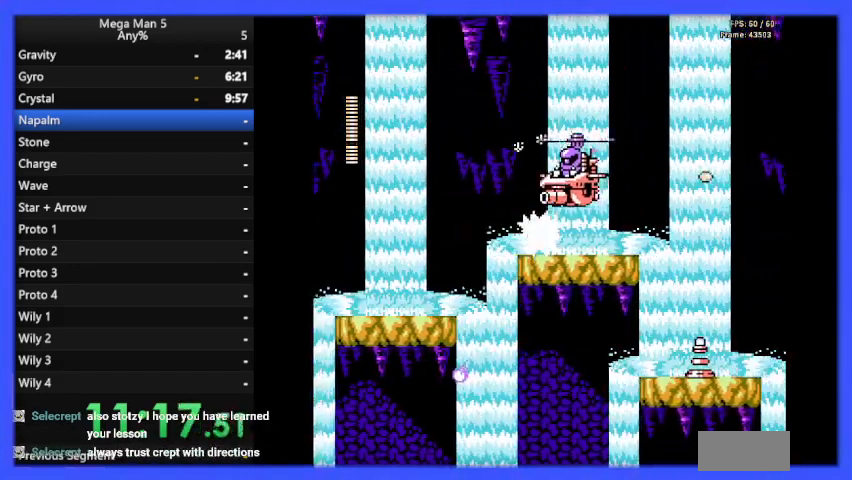
{"buttons": ["B", "DPAD_RIGHT"], "events": [[333, "A", "down"], [333, "DPAD_DOWN", "down"], [433, "DPAD_DOWN", "up"], [467, "A", "up"]]}
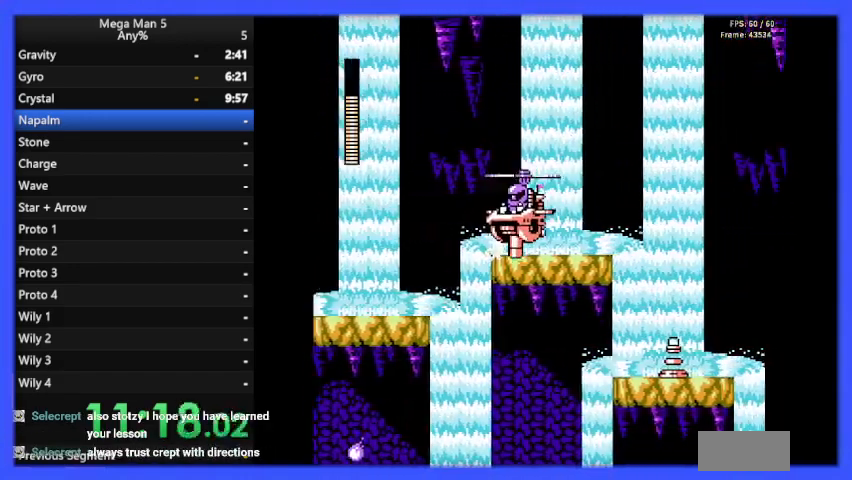
{"buttons": ["DPAD_RIGHT"], "events": [[200, "A", "down"], [433, "A", "up"], [467, "B", "up"]]}
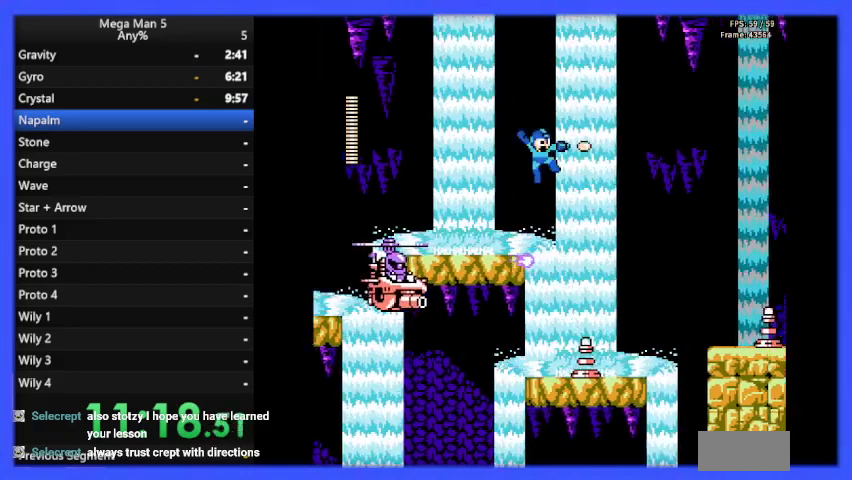
{"buttons": [], "events": [[33, "START", "down"], [167, "DPAD_RIGHT", "up"], [167, "START", "up"]]}
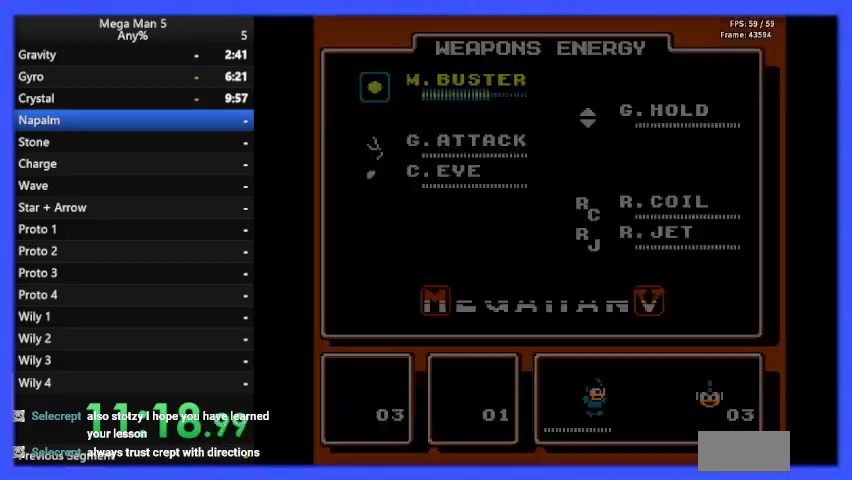
{"buttons": [], "events": []}
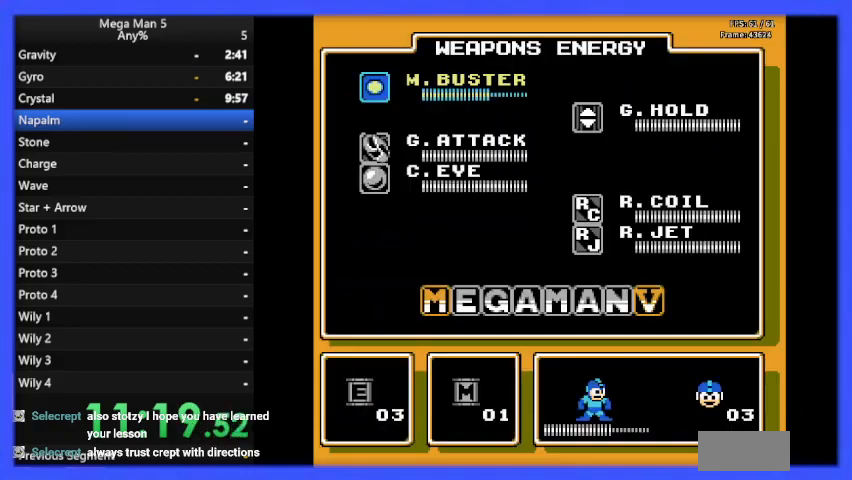
{"buttons": ["DPAD_DOWN"], "events": [[400, "DPAD_DOWN", "down"]]}
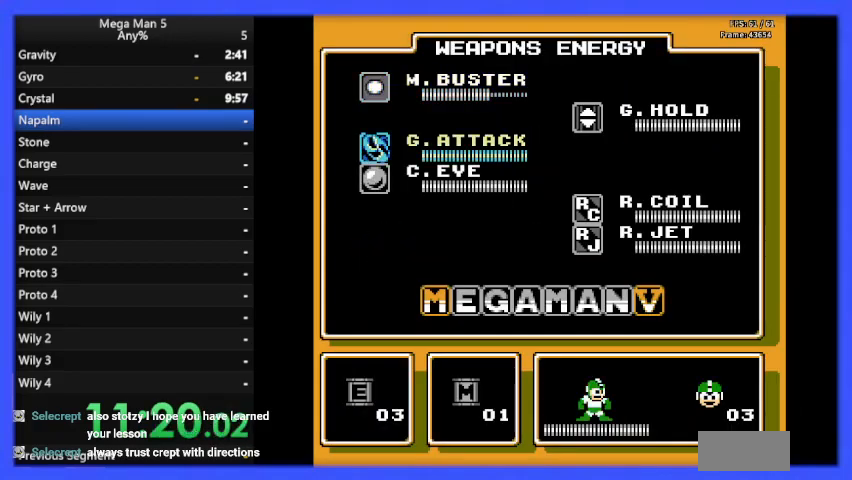
{"buttons": ["START"], "events": [[33, "DPAD_DOWN", "up"], [467, "START", "down"]]}
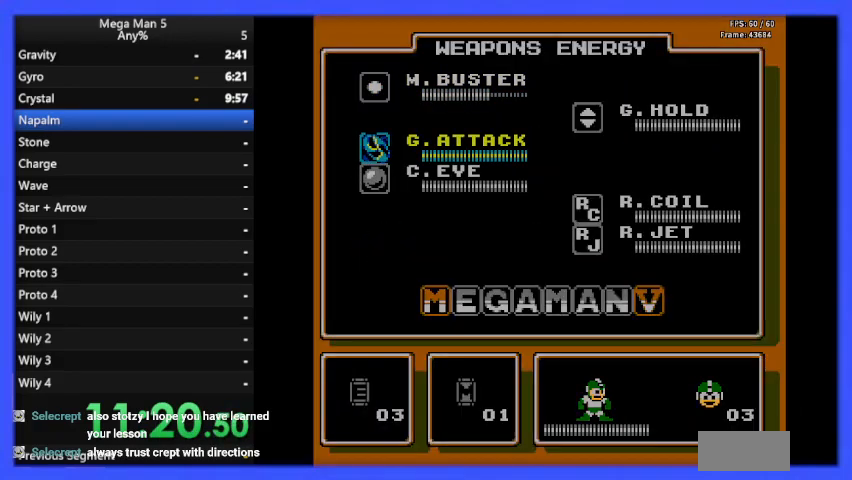
{"buttons": ["DPAD_RIGHT"], "events": [[67, "START", "up"], [167, "DPAD_RIGHT", "down"], [333, "DPAD_RIGHT", "up"], [500, "DPAD_RIGHT", "down"]]}
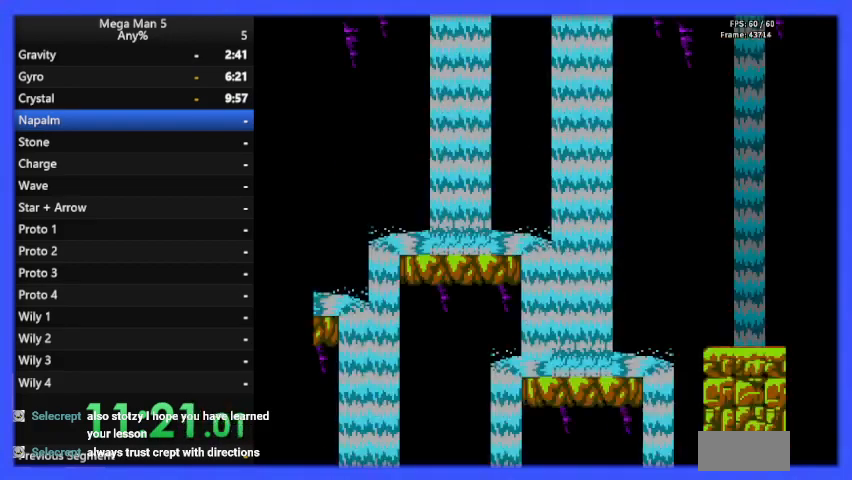
{"buttons": [], "events": [[133, "B", "down"], [200, "B", "up"], [233, "DPAD_DOWN", "down"], [400, "DPAD_RIGHT", "up"], [433, "DPAD_DOWN", "up"]]}
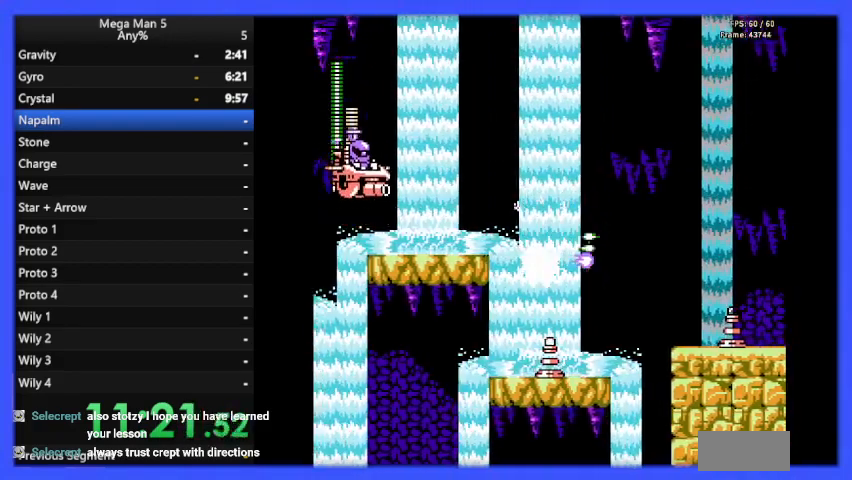
{"buttons": ["DPAD_RIGHT"], "events": [[67, "DPAD_LEFT", "down"], [133, "DPAD_LEFT", "up"], [200, "DPAD_RIGHT", "down"]]}
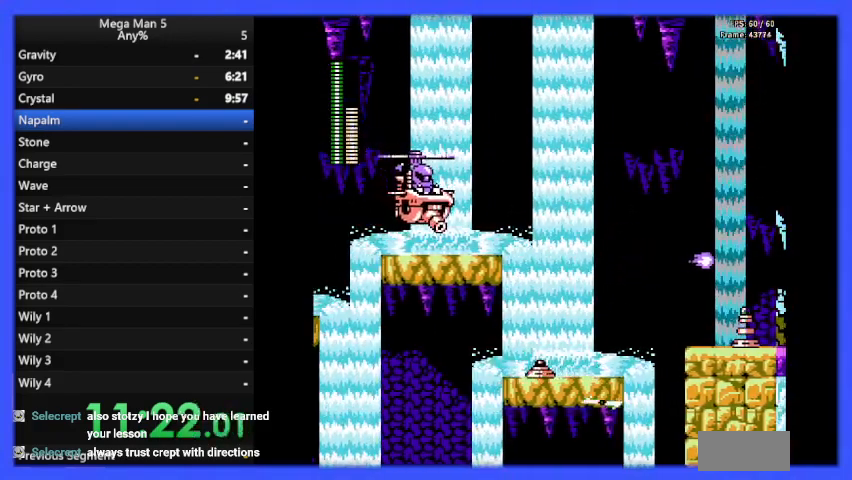
{"buttons": ["DPAD_RIGHT"], "events": []}
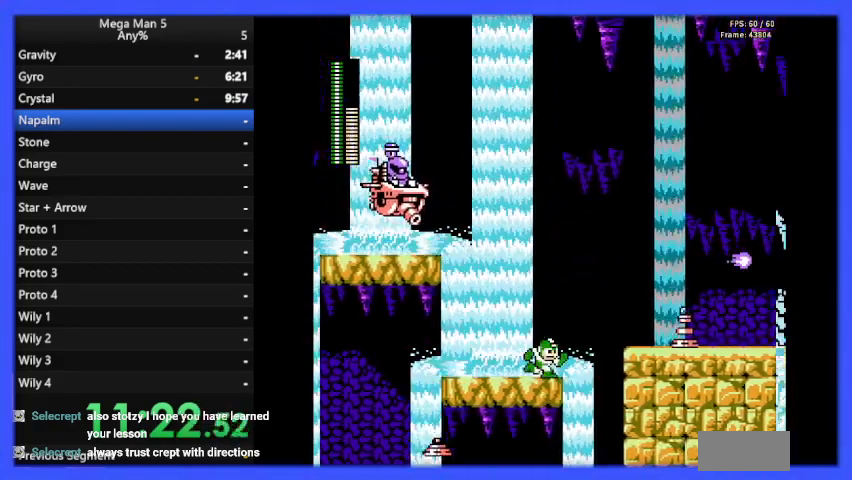
{"buttons": ["A", "B", "DPAD_RIGHT"], "events": [[67, "A", "down"], [433, "B", "down"]]}
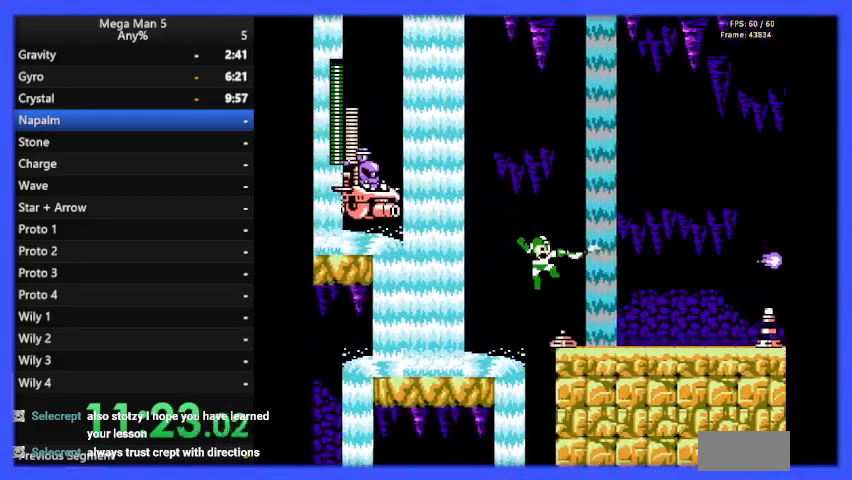
{"buttons": ["DPAD_RIGHT"], "events": [[67, "B", "up"], [100, "A", "up"]]}
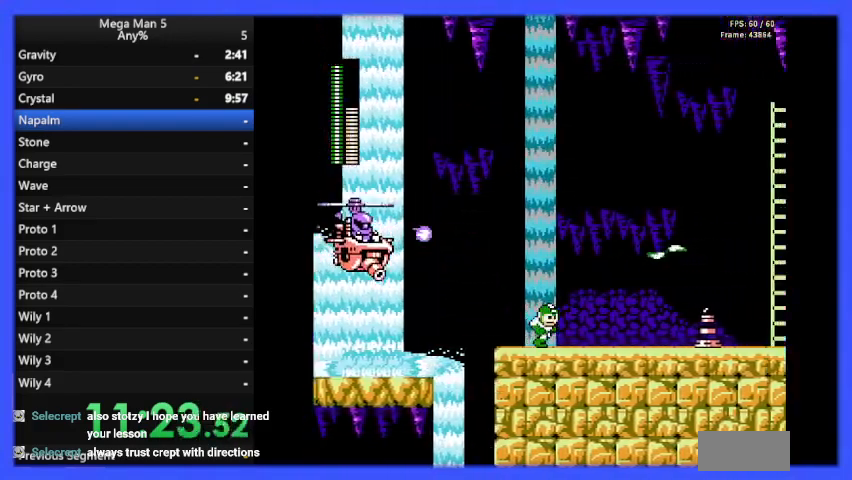
{"buttons": ["DPAD_RIGHT"], "events": [[100, "DPAD_DOWN", "down"], [267, "DPAD_DOWN", "up"]]}
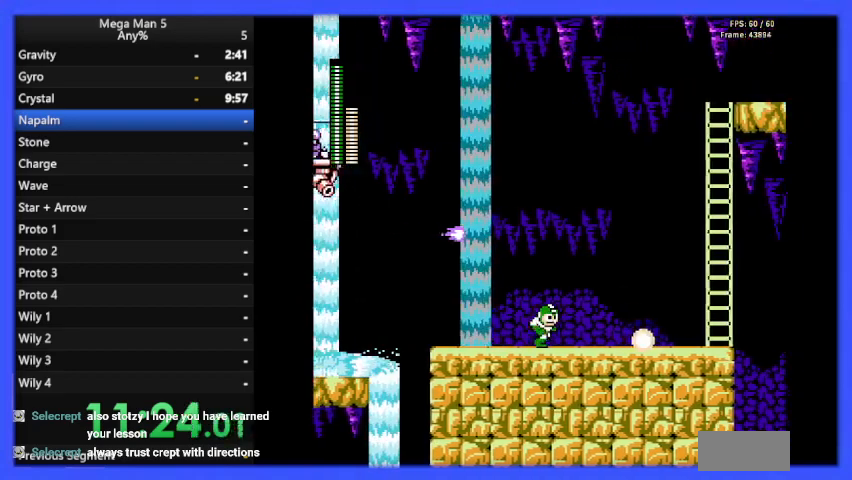
{"buttons": ["DPAD_RIGHT"], "events": [[133, "DPAD_DOWN", "down"], [167, "A", "down"], [300, "A", "up"], [300, "DPAD_DOWN", "up"]]}
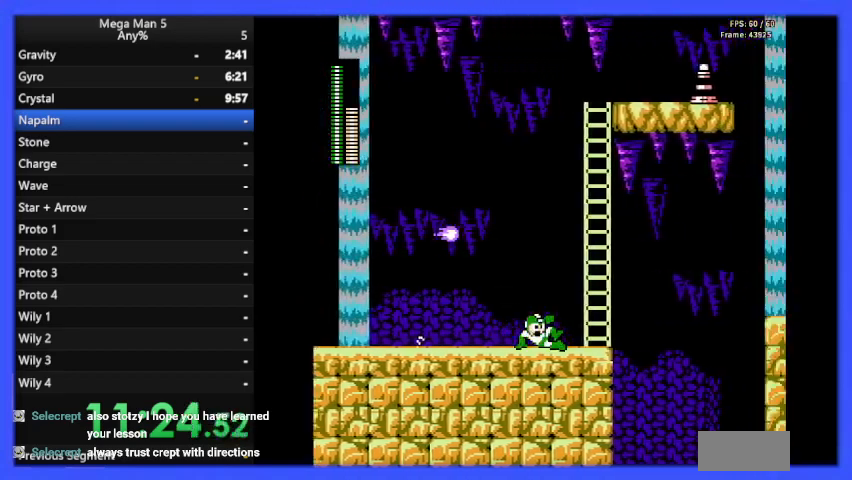
{"buttons": [], "events": [[33, "DPAD_RIGHT", "up"], [67, "DPAD_LEFT", "down"], [167, "DPAD_LEFT", "up"], [267, "DPAD_RIGHT", "down"], [500, "DPAD_RIGHT", "up"]]}
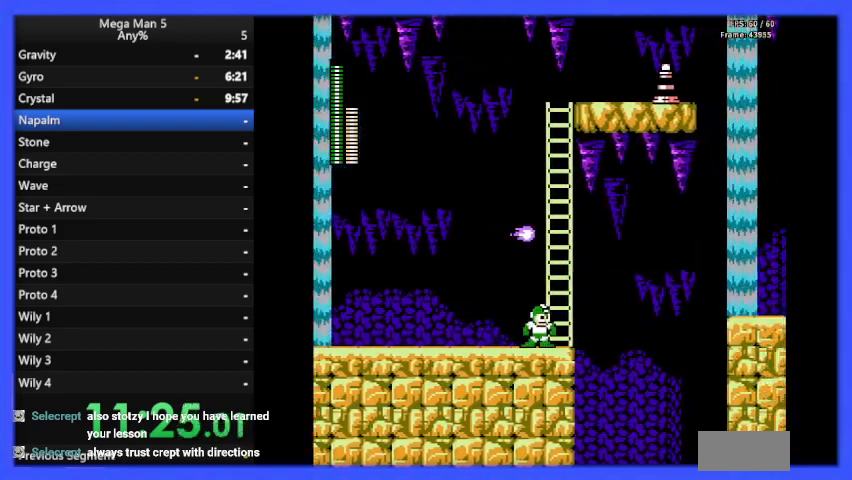
{"buttons": ["A", "DPAD_UP"], "events": [[300, "A", "down"], [333, "DPAD_RIGHT", "down"], [467, "DPAD_RIGHT", "up"], [467, "DPAD_UP", "down"]]}
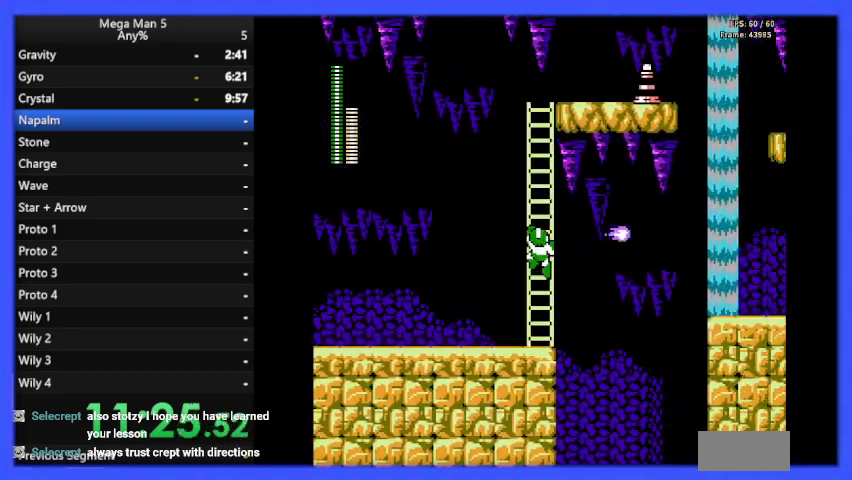
{"buttons": ["DPAD_UP"], "events": [[133, "A", "up"]]}
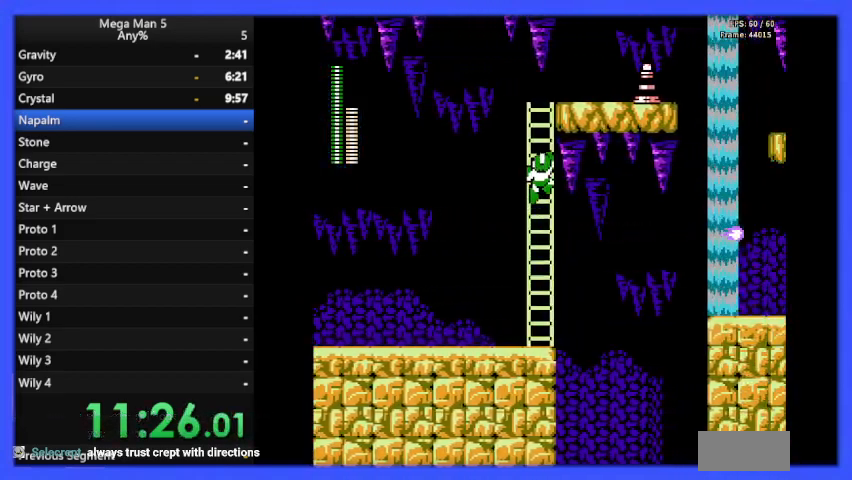
{"buttons": ["B", "DPAD_RIGHT"], "events": [[433, "B", "down"], [433, "DPAD_RIGHT", "down"], [467, "DPAD_UP", "up"]]}
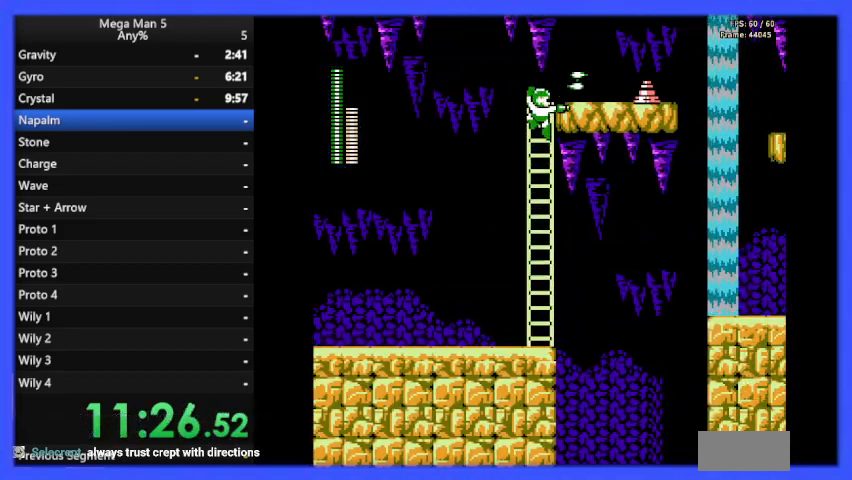
{"buttons": ["A", "DPAD_UP", "DPAD_LEFT"], "events": [[67, "B", "up"], [67, "DPAD_RIGHT", "up"], [333, "DPAD_UP", "down"], [400, "A", "down"], [500, "DPAD_LEFT", "down"]]}
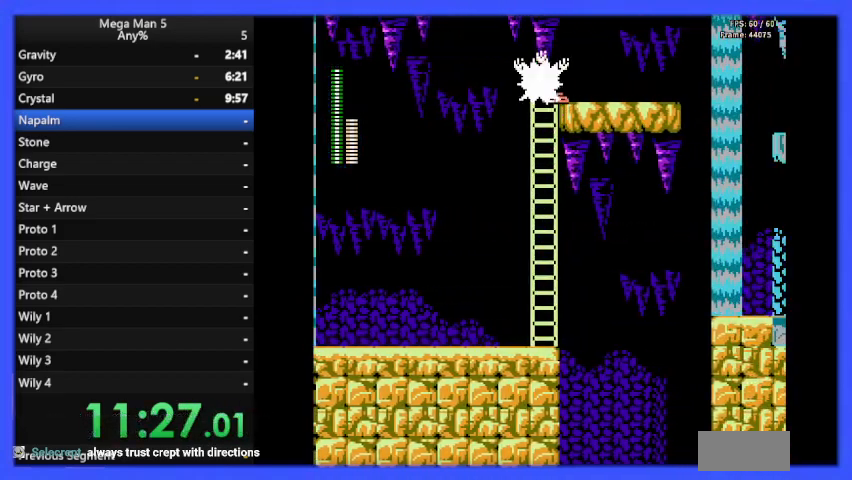
{"buttons": ["DPAD_UP"], "events": [[67, "DPAD_LEFT", "up"], [100, "A", "up"], [200, "DPAD_RIGHT", "down"], [233, "DPAD_UP", "up"], [367, "DPAD_RIGHT", "up"], [367, "DPAD_UP", "down"]]}
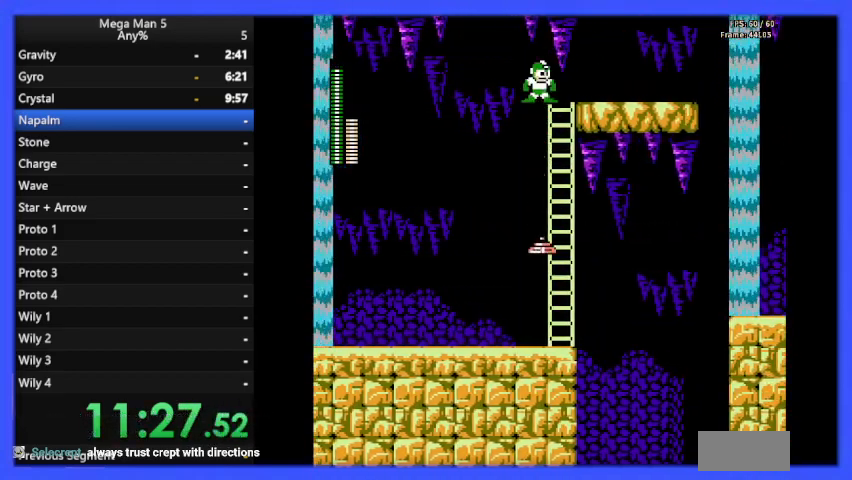
{"buttons": ["DPAD_RIGHT"], "events": [[200, "DPAD_RIGHT", "down"], [433, "DPAD_UP", "up"]]}
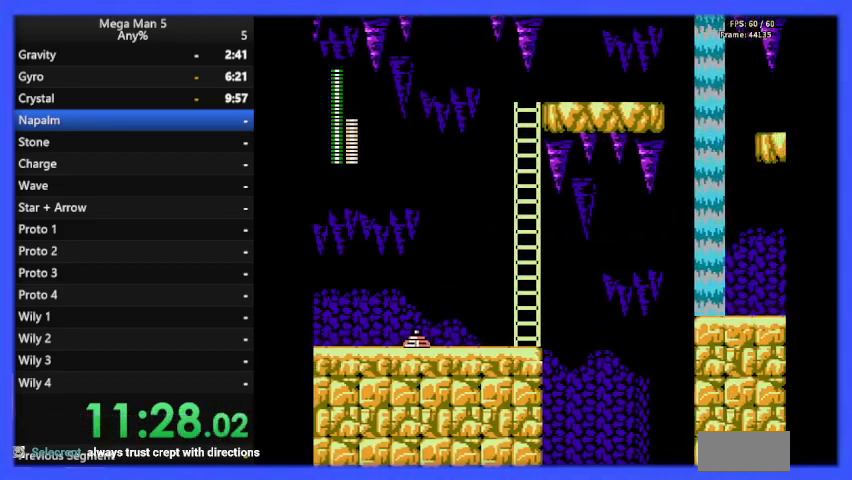
{"buttons": ["A", "DPAD_RIGHT"], "events": [[233, "DPAD_DOWN", "down"], [267, "A", "down"], [300, "DPAD_DOWN", "up"], [367, "A", "up"], [467, "A", "down"]]}